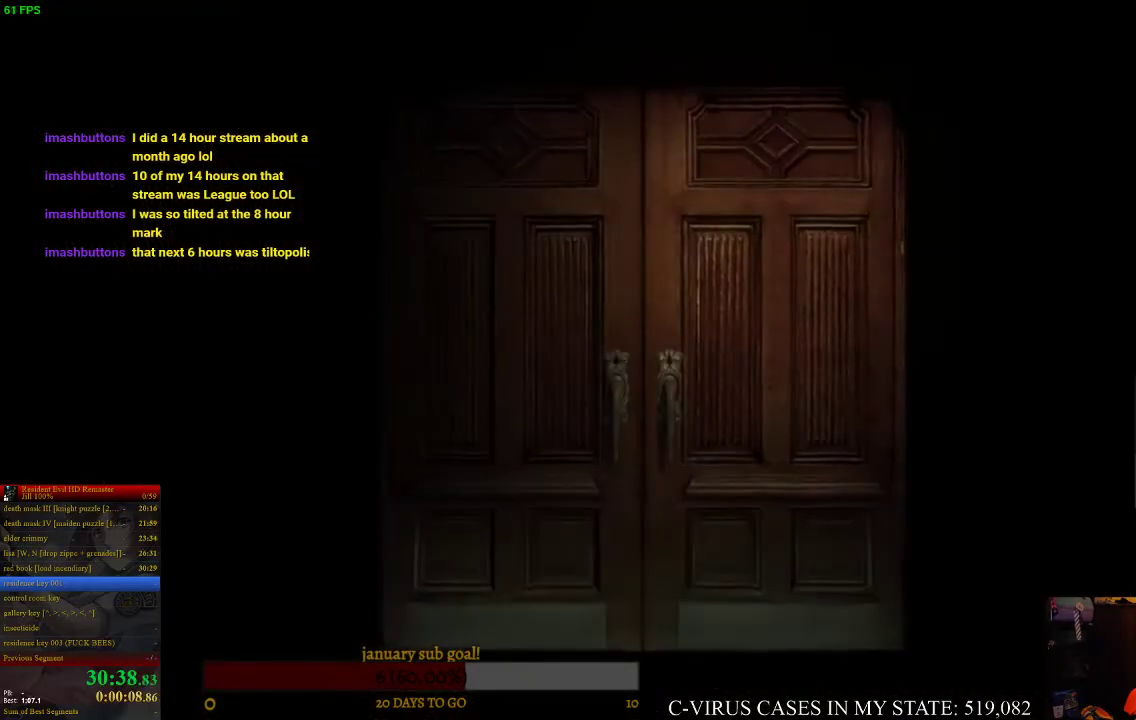
Gameplay with a controller (PlayStation layout); each line is a JSON object with the inputs held at the frame after it. "events" lists button and stick changes between this image and that frame as [ms after this image, input, new state], when the widget could be followed in between. Not read: L3 R3 left_stick.
{"buttons": [], "right_stick": "center", "events": []}
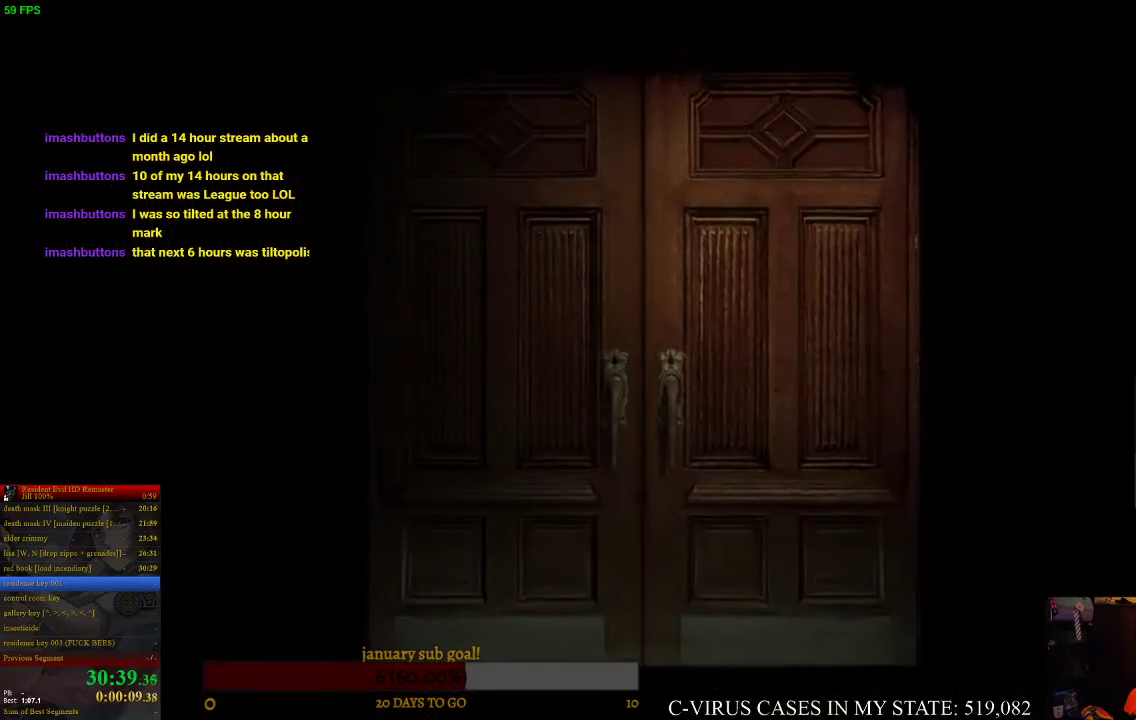
{"buttons": [], "right_stick": "center", "events": []}
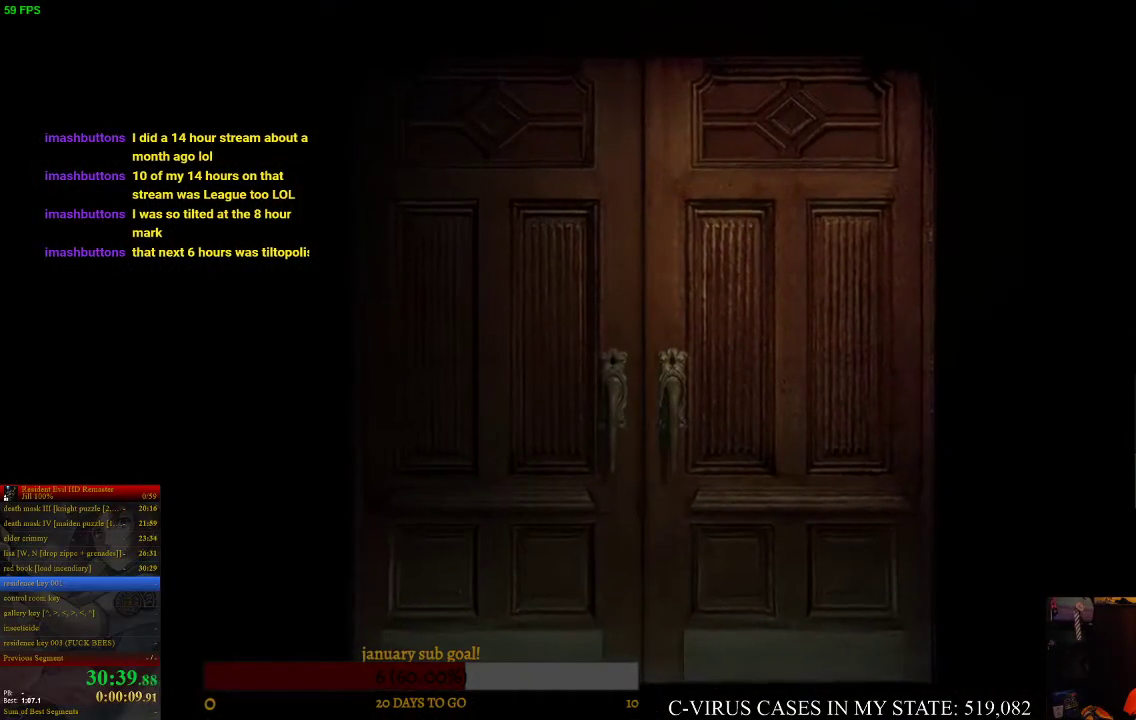
{"buttons": [], "right_stick": "center", "events": []}
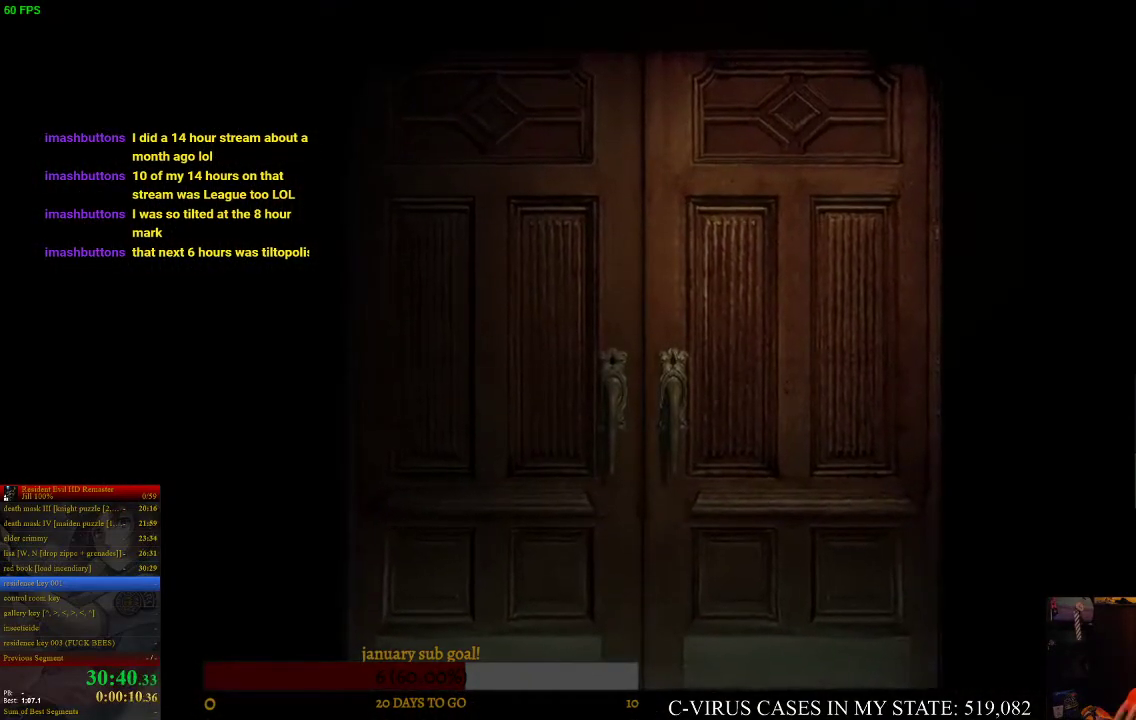
{"buttons": [], "right_stick": "center", "events": []}
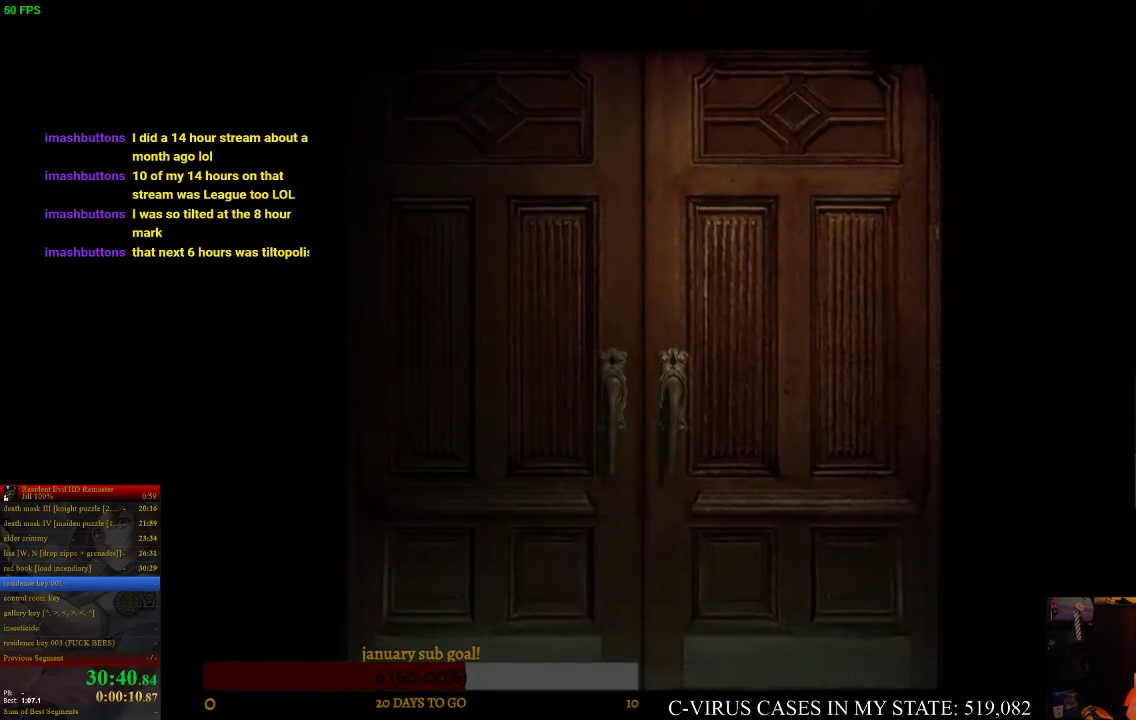
{"buttons": [], "right_stick": "center", "events": []}
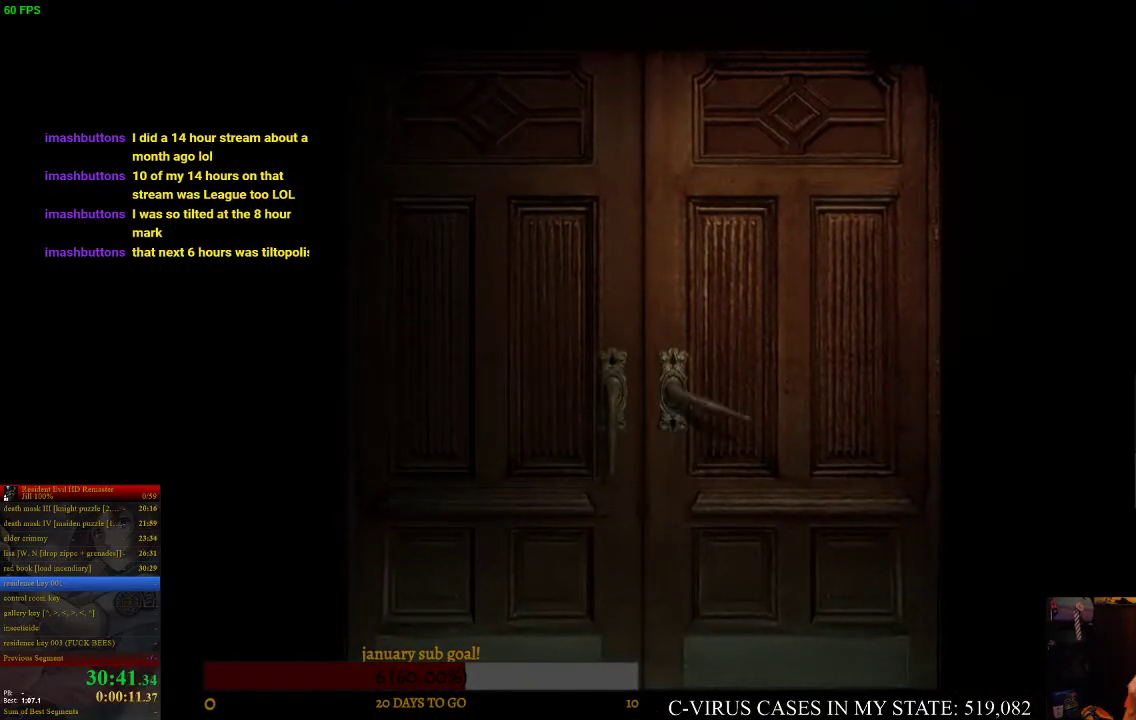
{"buttons": [], "right_stick": "center", "events": []}
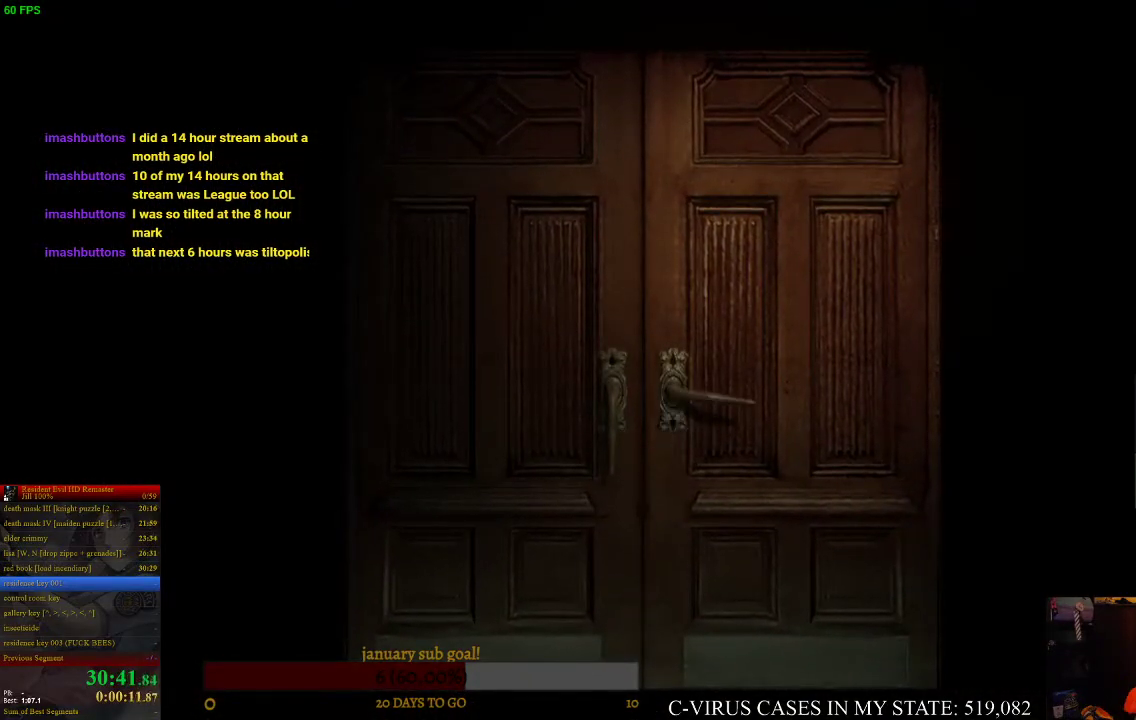
{"buttons": [], "right_stick": "center", "events": []}
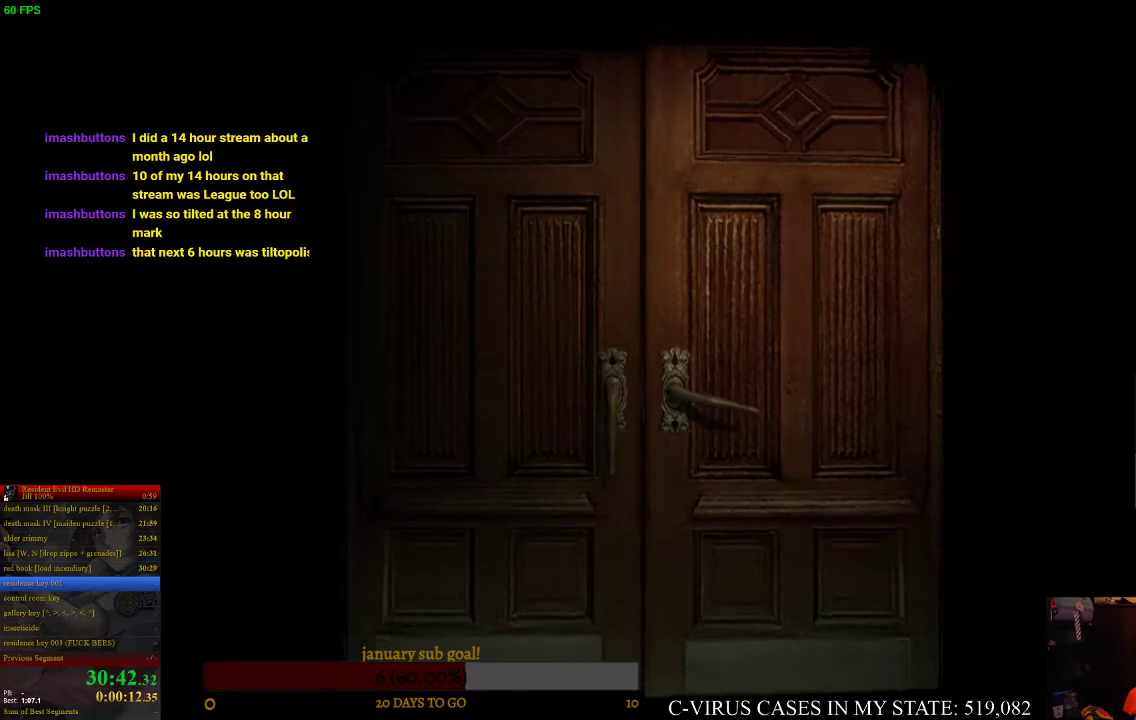
{"buttons": [], "right_stick": "center", "events": []}
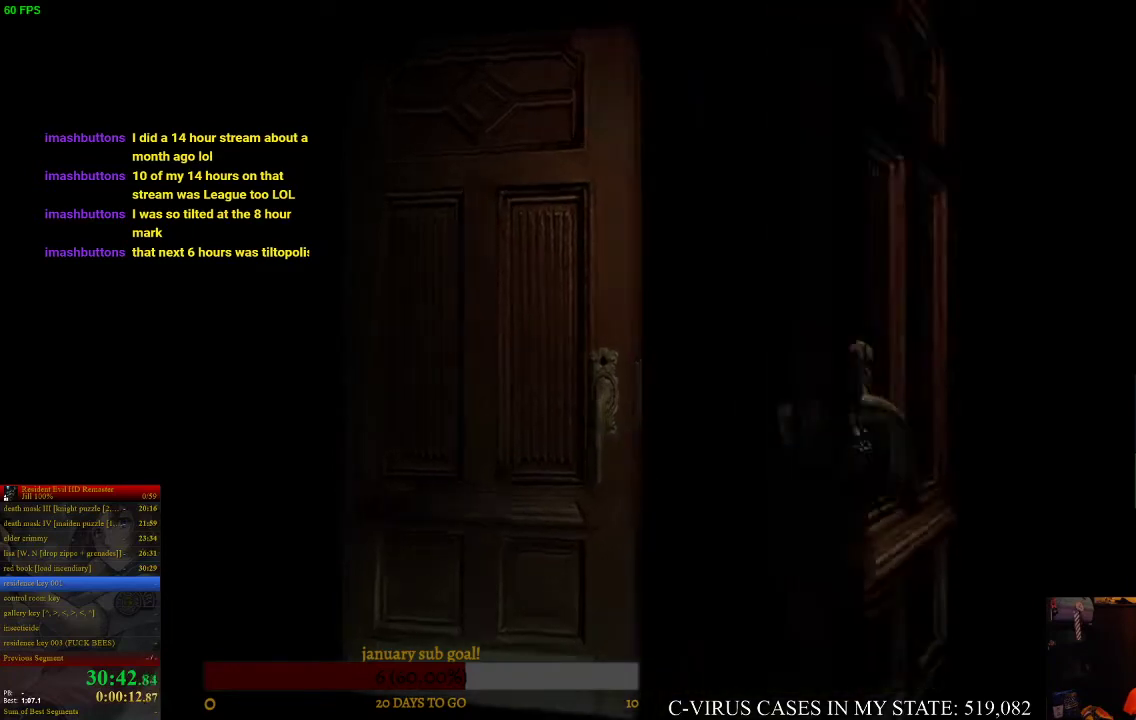
{"buttons": [], "right_stick": "center", "events": []}
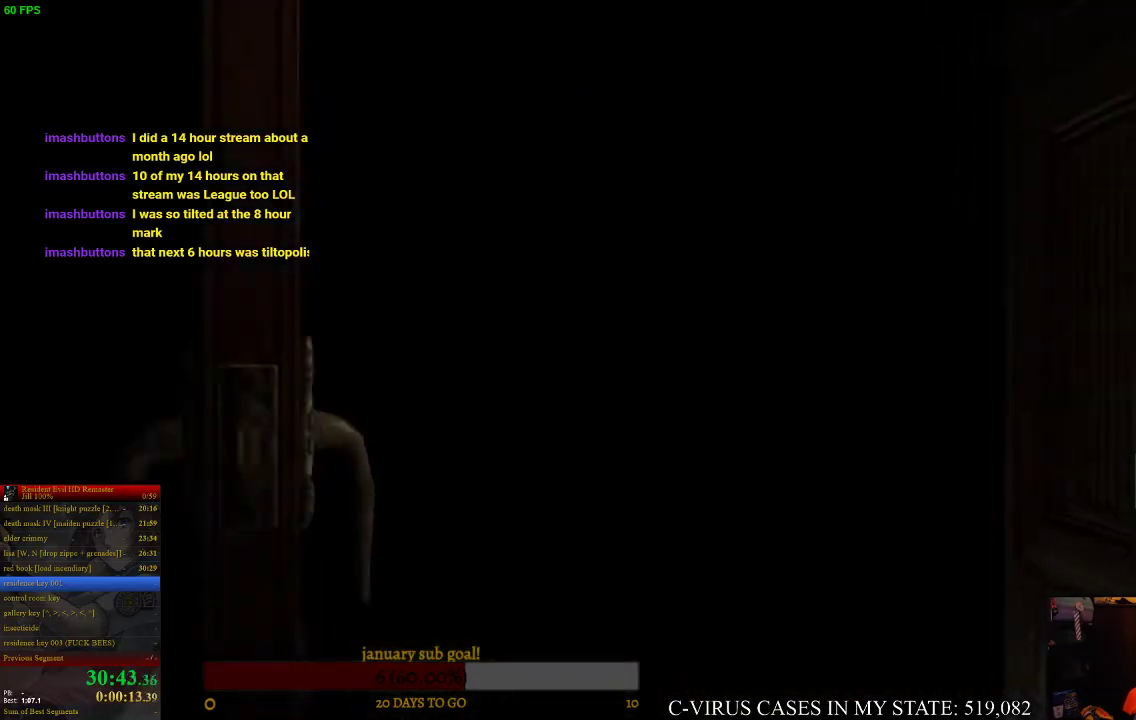
{"buttons": ["CIRCLE", "DPAD_UP"], "right_stick": "center", "events": [[433, "CIRCLE", "down"], [433, "DPAD_UP", "down"]]}
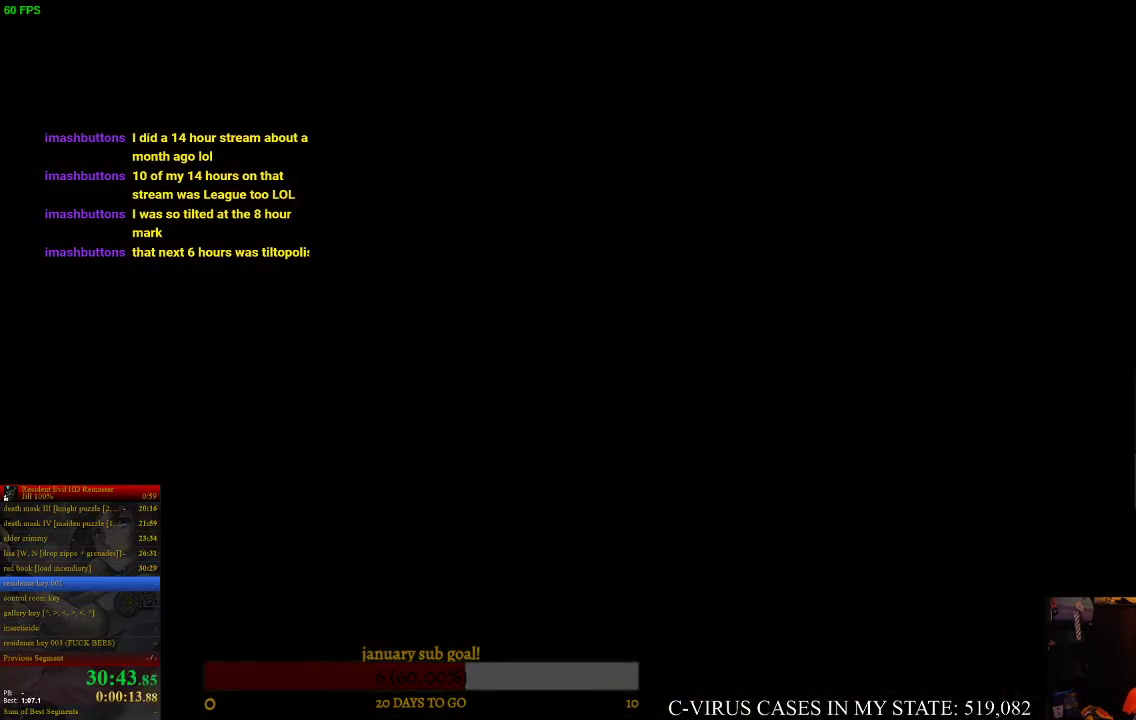
{"buttons": ["CIRCLE", "DPAD_UP"], "right_stick": "center", "events": []}
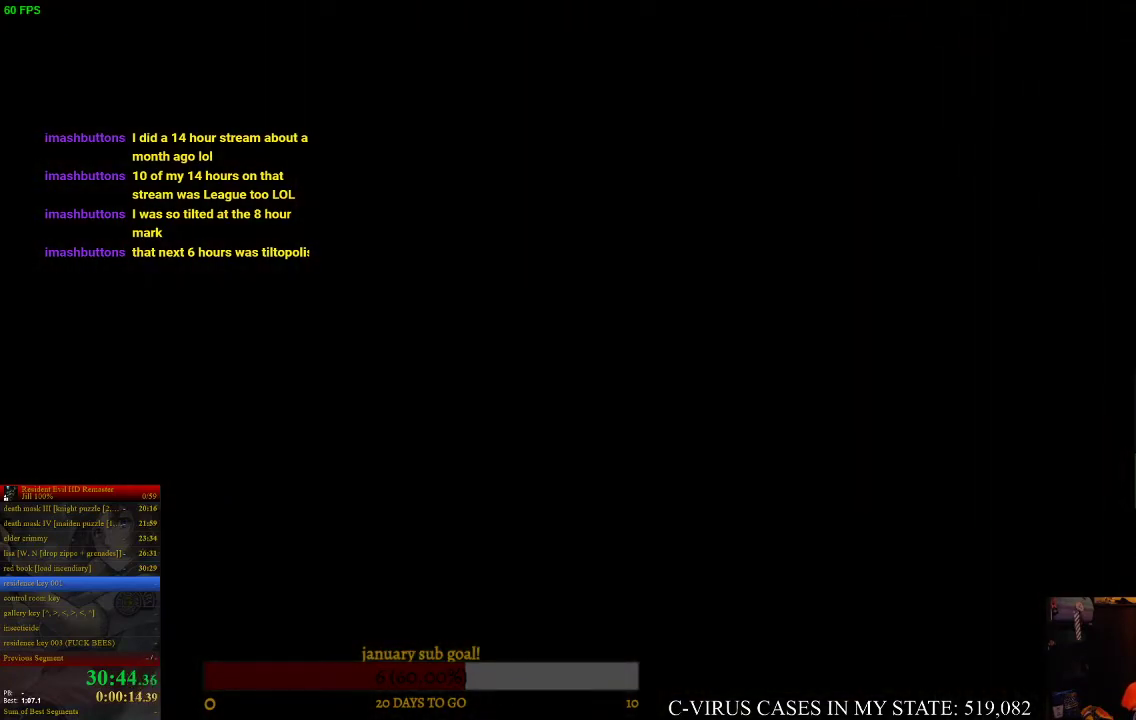
{"buttons": ["CIRCLE", "DPAD_UP"], "right_stick": "center", "events": []}
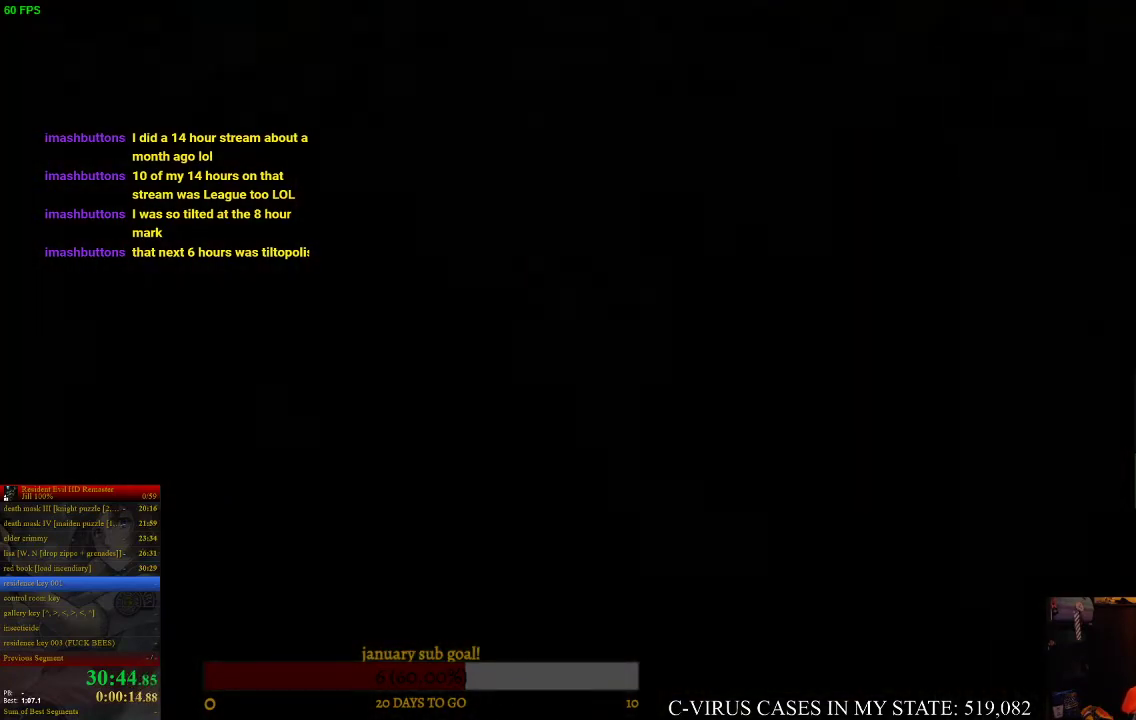
{"buttons": ["CIRCLE", "DPAD_UP"], "right_stick": "center", "events": []}
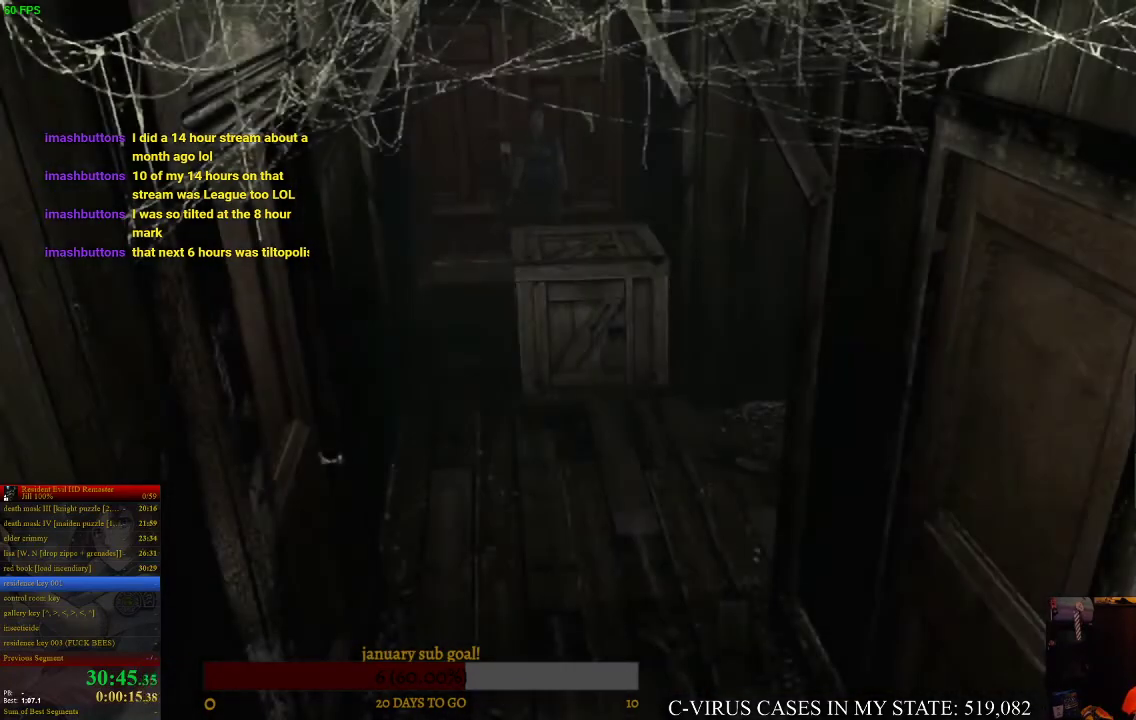
{"buttons": ["CIRCLE", "DPAD_UP", "DPAD_LEFT"], "right_stick": "center", "events": [[133, "DPAD_RIGHT", "down"], [300, "DPAD_RIGHT", "up"], [367, "DPAD_LEFT", "down"]]}
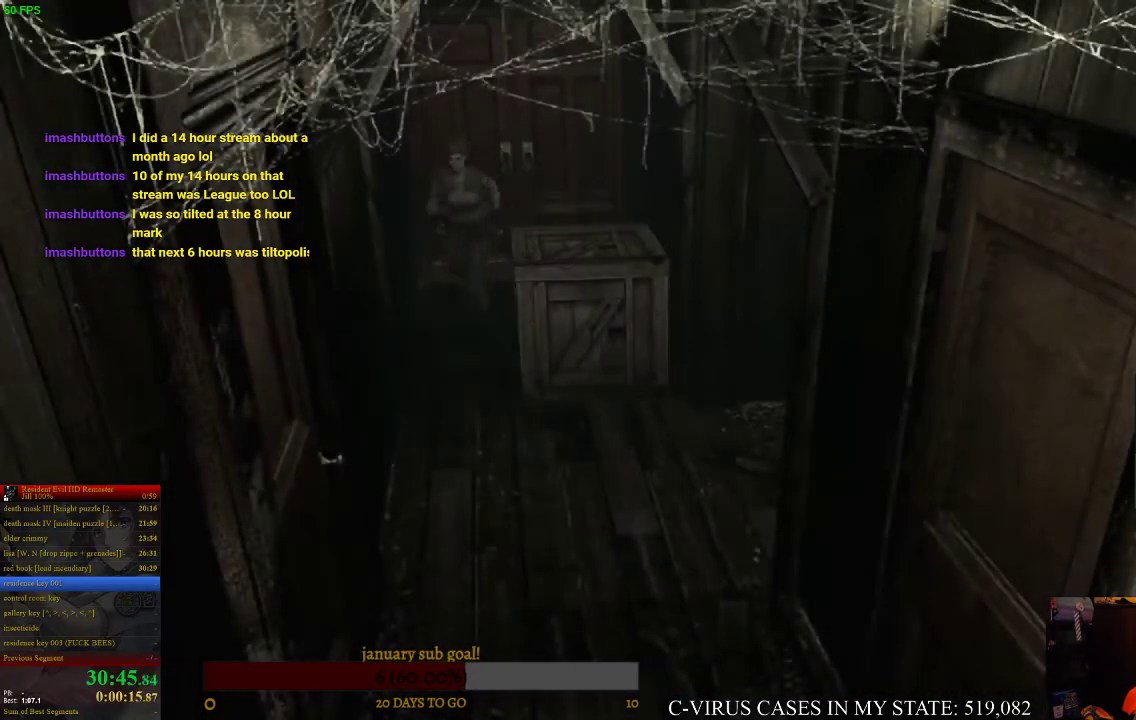
{"buttons": ["CIRCLE", "DPAD_UP"], "right_stick": "center", "events": [[100, "DPAD_LEFT", "up"]]}
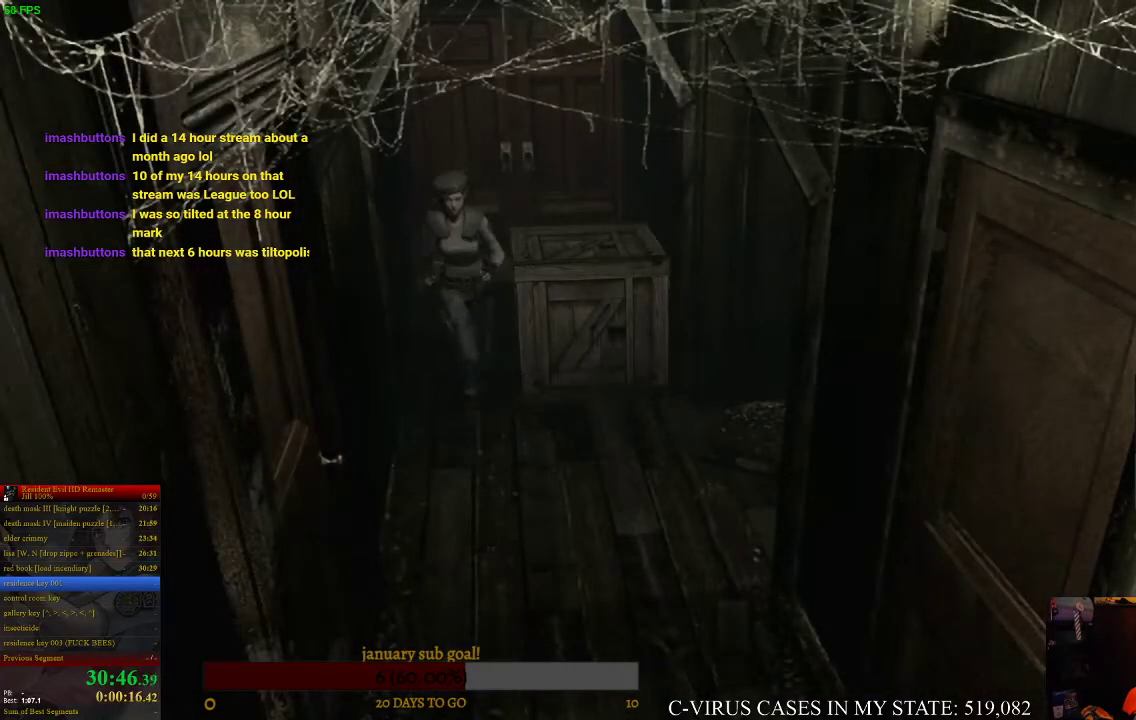
{"buttons": ["CIRCLE", "DPAD_UP"], "right_stick": "center", "events": [[167, "DPAD_LEFT", "down"], [367, "DPAD_LEFT", "up"]]}
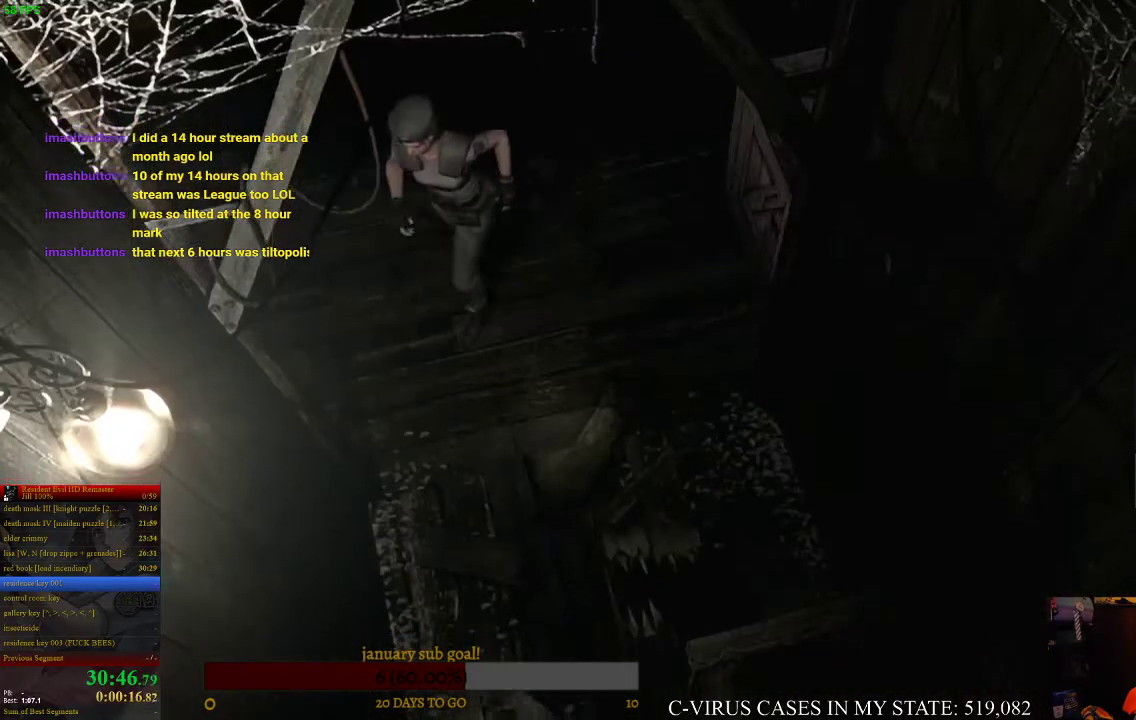
{"buttons": ["CIRCLE", "DPAD_UP"], "right_stick": "center", "events": [[167, "DPAD_LEFT", "down"], [367, "DPAD_LEFT", "up"]]}
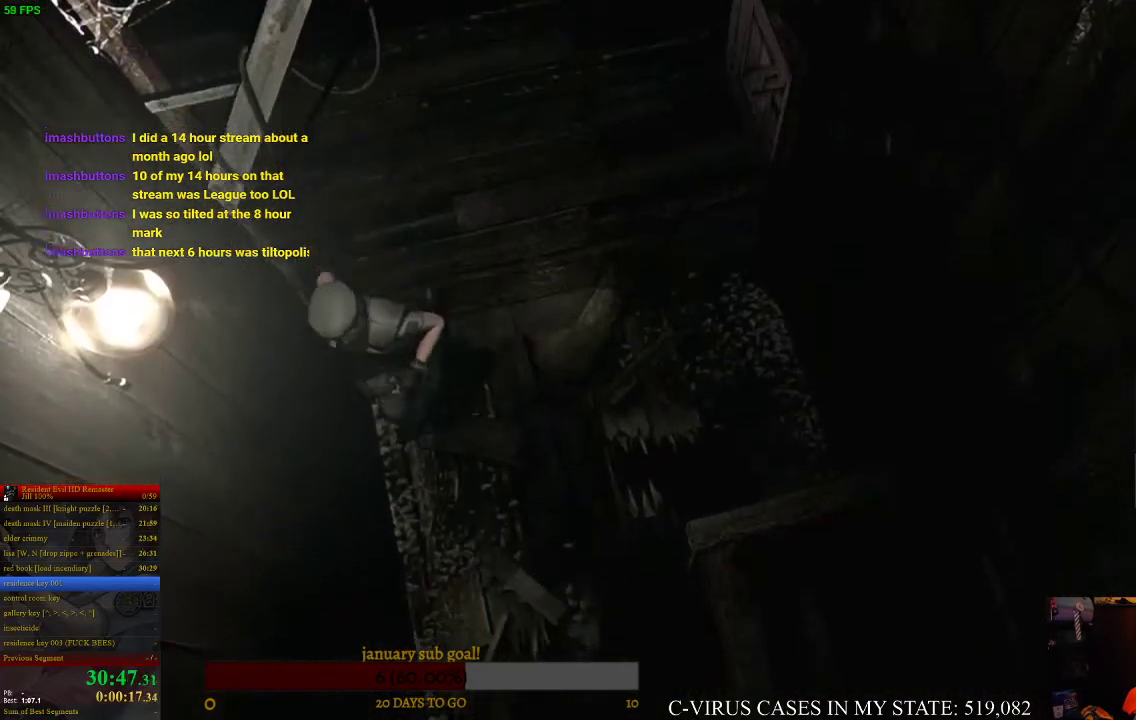
{"buttons": ["CIRCLE", "DPAD_UP"], "right_stick": "center", "events": [[100, "DPAD_LEFT", "down"], [167, "DPAD_LEFT", "up"]]}
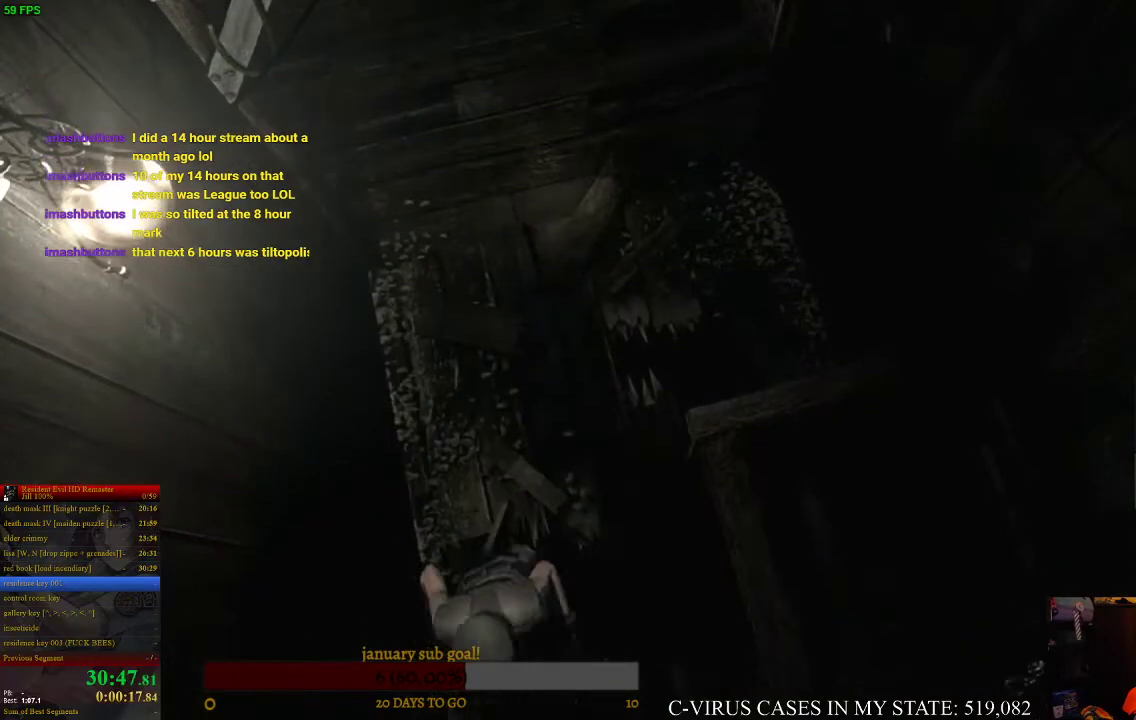
{"buttons": ["CIRCLE"], "right_stick": "center", "events": [[433, "DPAD_UP", "up"]]}